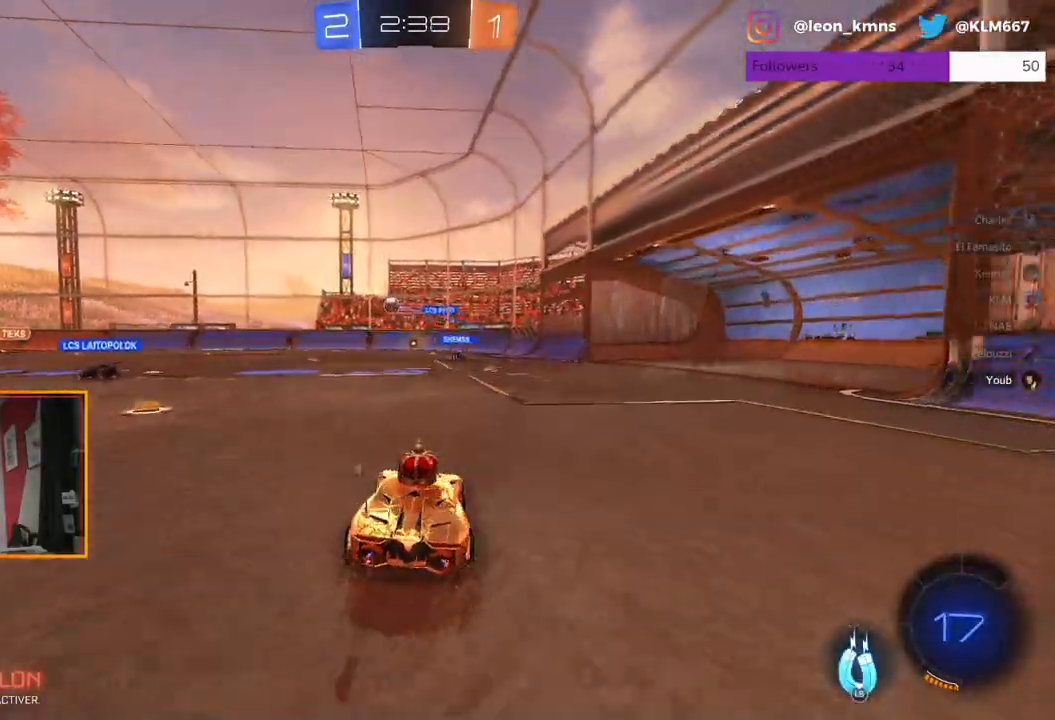
Gameplay with a controller (Xbox layout); each line is a JSON object with the inputs held at the frame after it. "events" lists button and stick changes between this image and that frame as [ms after this image, input, new state], when the widget could be followed in between.
{"buttons": ["R2"], "left_stick": "up-left", "right_stick": "center", "events": [[50, "left_stick", "center"], [200, "L3", "down"], [300, "L3", "up"], [300, "left_stick", "up-left"]]}
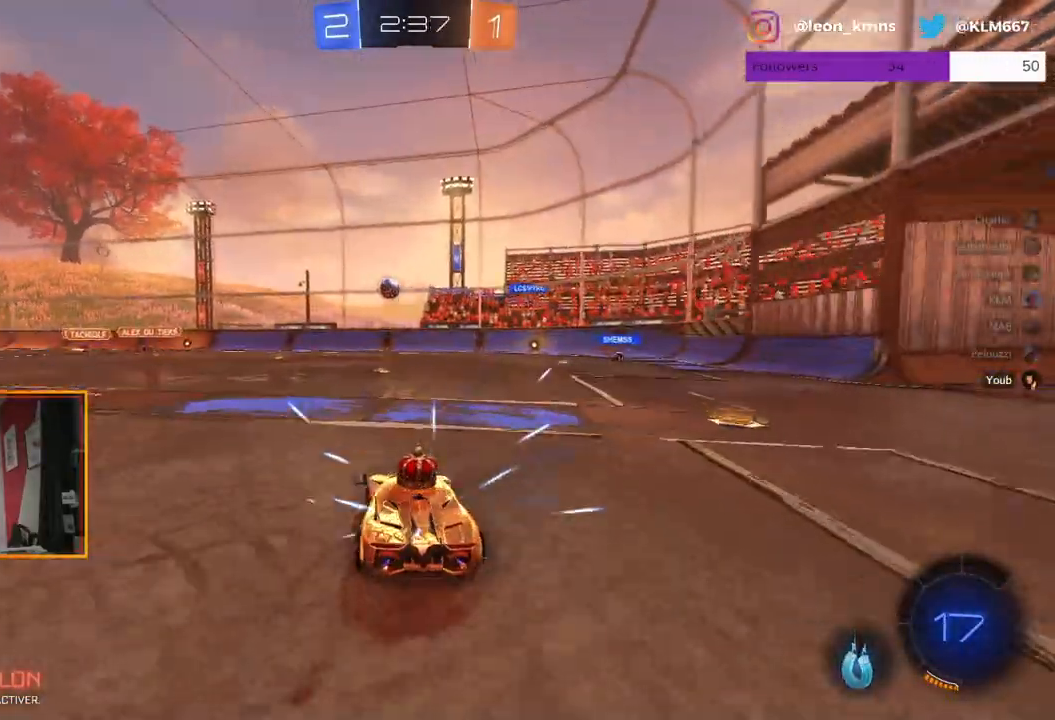
{"buttons": ["R1", "R2"], "left_stick": "up-left", "right_stick": "center", "events": [[183, "R1", "down"], [233, "left_stick", "center"], [317, "left_stick", "up"], [500, "left_stick", "up-left"]]}
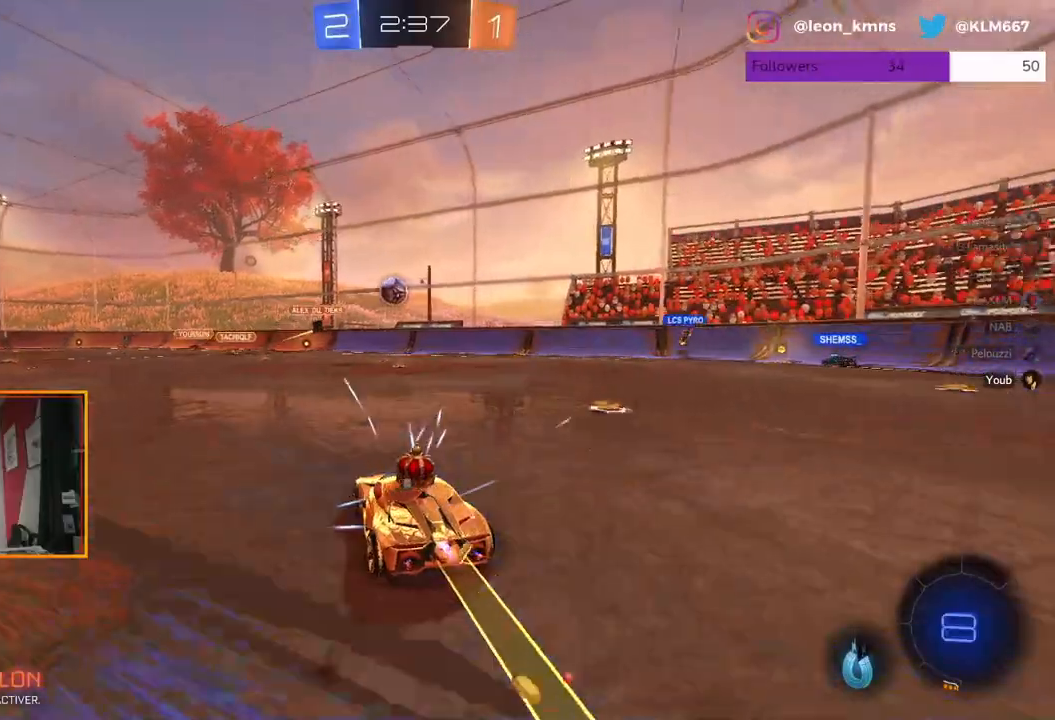
{"buttons": ["R1", "R2"], "left_stick": "center", "right_stick": "center", "events": [[233, "left_stick", "center"]]}
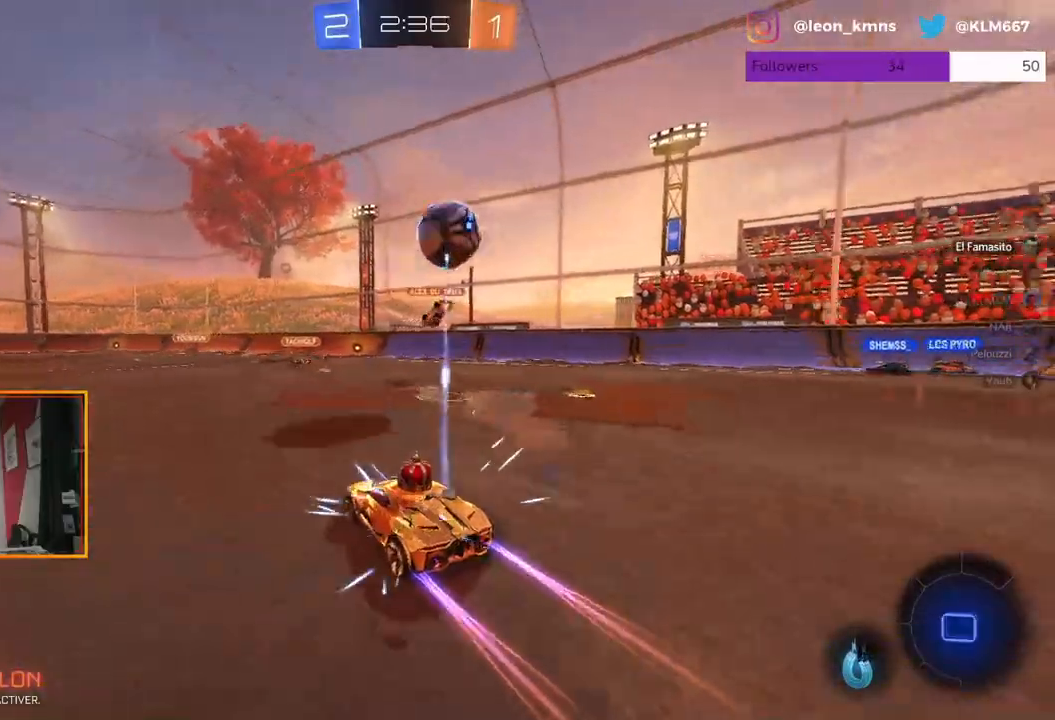
{"buttons": ["R2"], "left_stick": "center", "right_stick": "center", "events": [[17, "left_stick", "up-left"], [33, "R1", "up"], [50, "L2", "down"], [150, "left_stick", "left"], [233, "L2", "up"], [333, "left_stick", "center"]]}
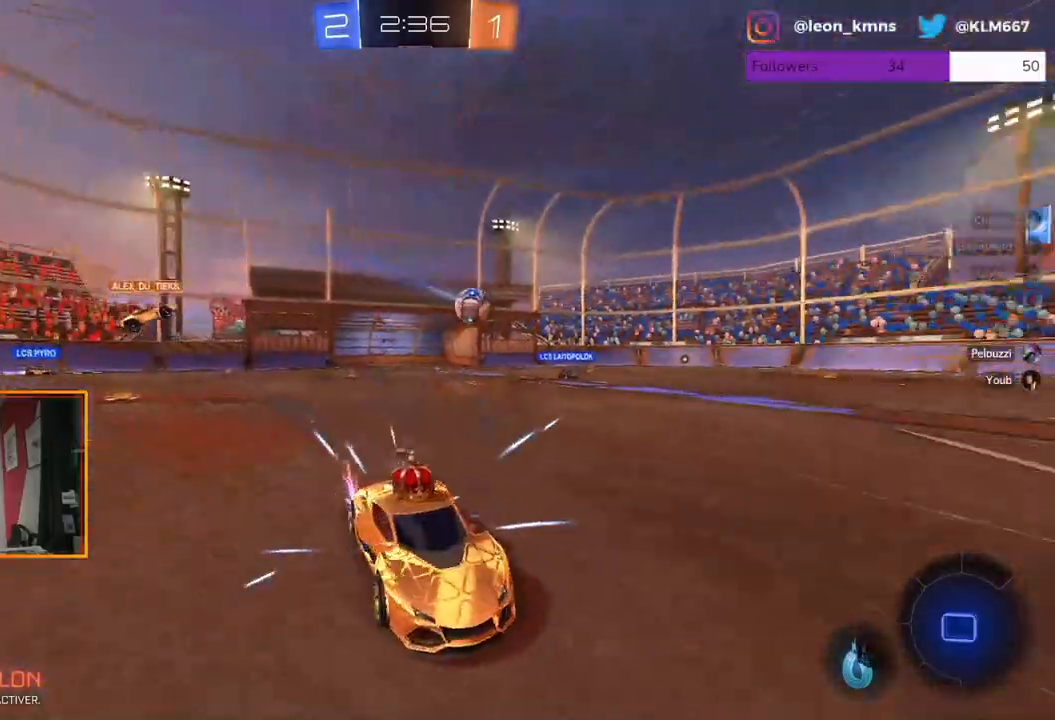
{"buttons": ["R2"], "left_stick": "left", "right_stick": "center", "events": [[400, "left_stick", "left"]]}
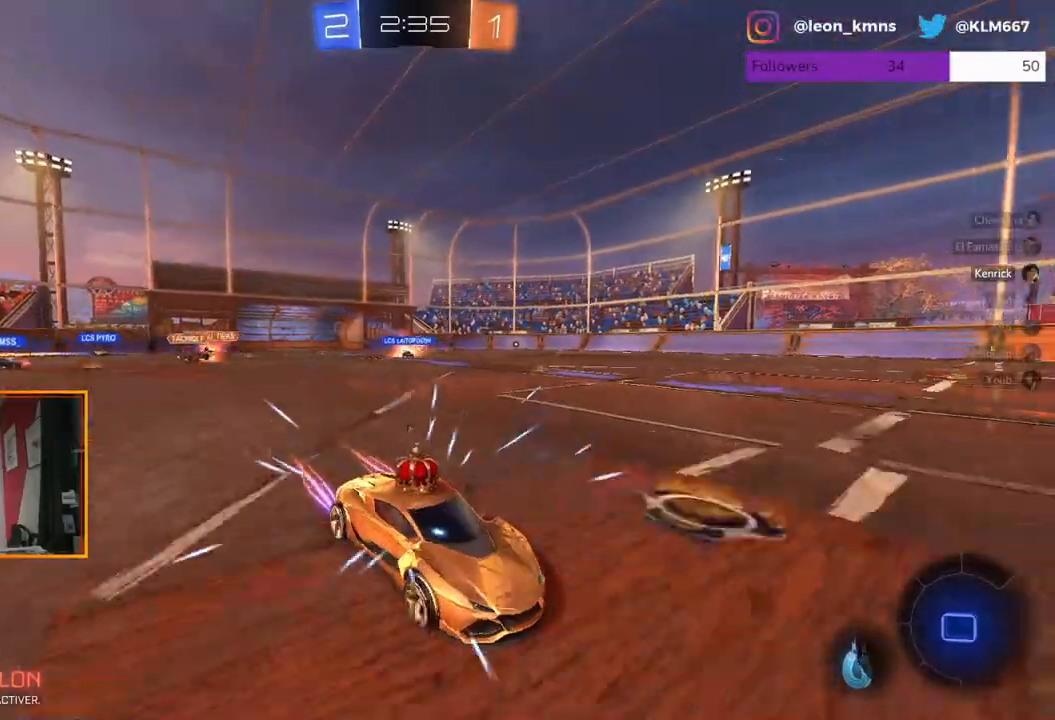
{"buttons": ["R1", "R2"], "left_stick": "left", "right_stick": "center", "events": [[283, "R1", "down"]]}
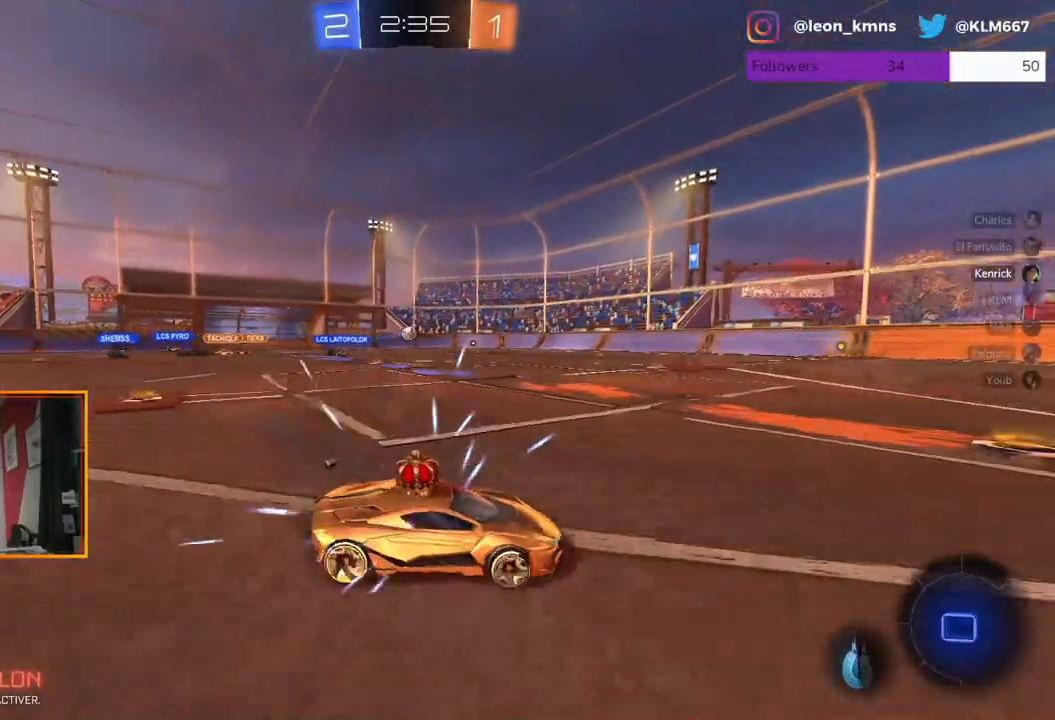
{"buttons": ["L2", "R2"], "left_stick": "left", "right_stick": "center", "events": [[133, "L2", "down"], [200, "A", "down"], [250, "L1", "down"], [283, "A", "up"], [350, "A", "down"], [483, "A", "up"], [483, "L1", "up"], [483, "R1", "up"]]}
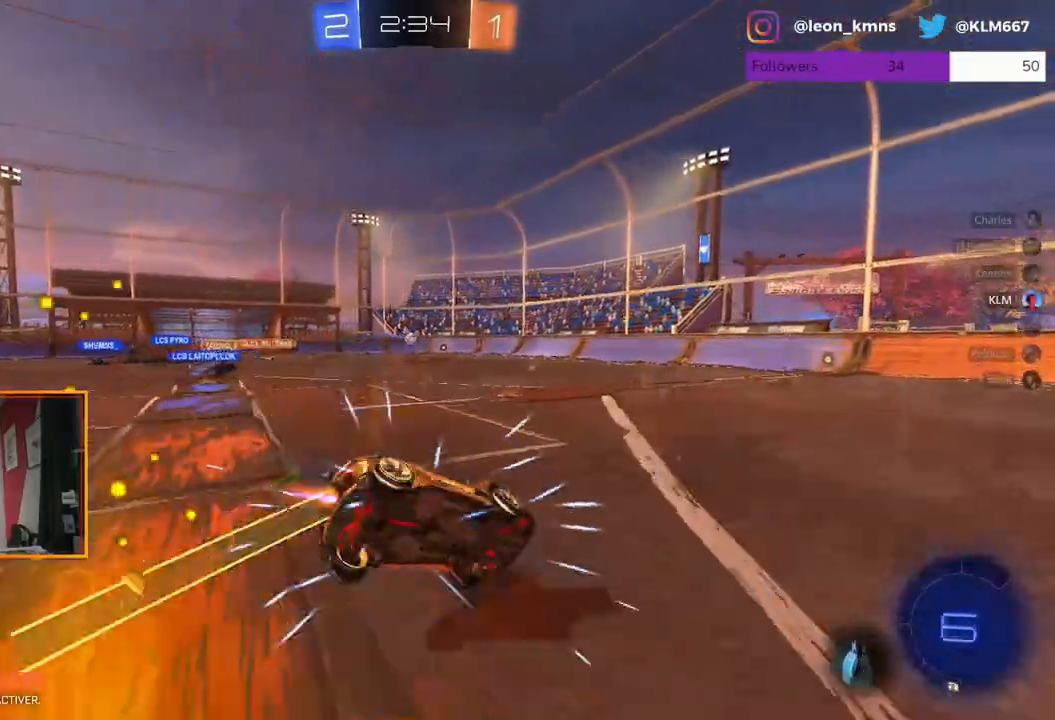
{"buttons": ["R2"], "left_stick": "center", "right_stick": "center", "events": [[50, "left_stick", "center"], [133, "L2", "up"]]}
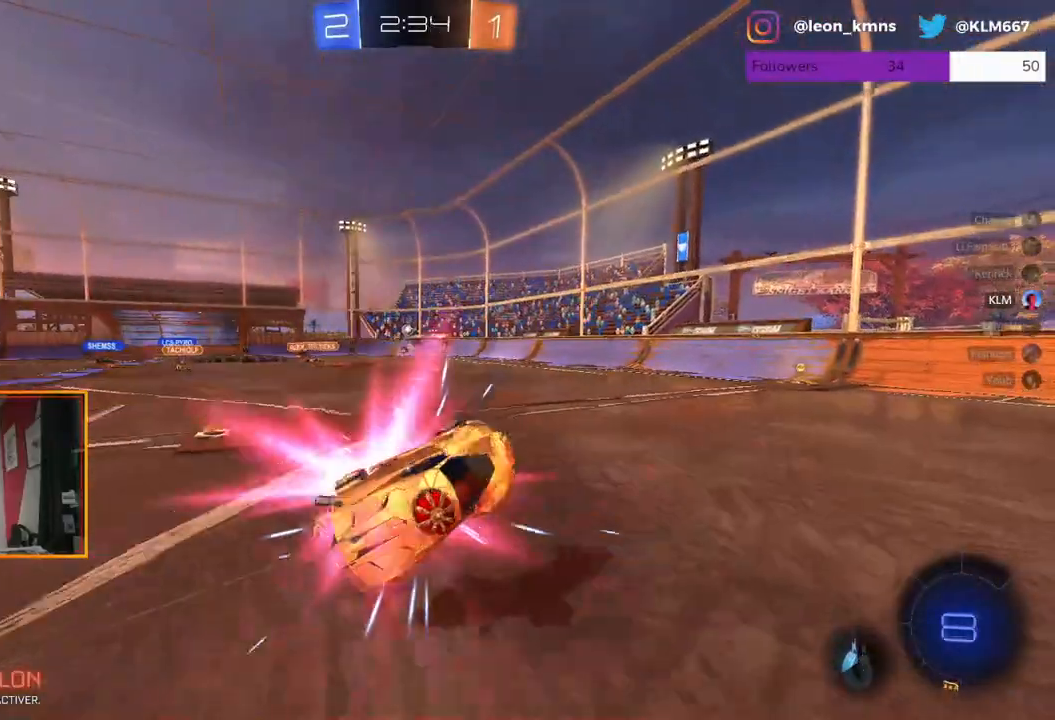
{"buttons": ["R2"], "left_stick": "center", "right_stick": "center", "events": []}
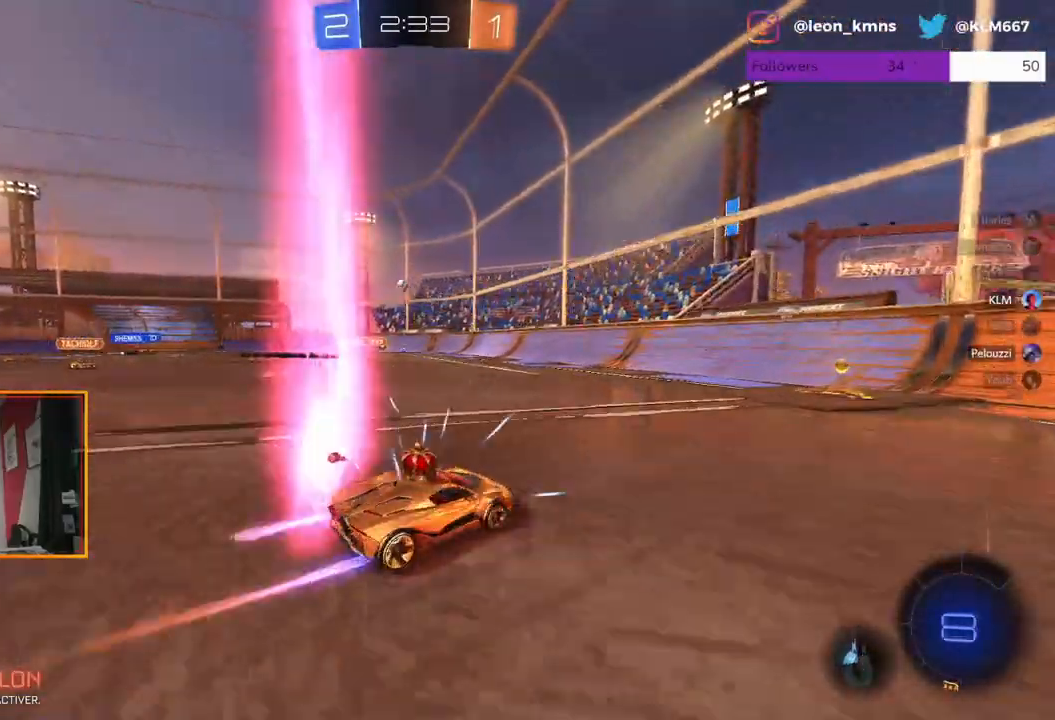
{"buttons": ["R2"], "left_stick": "center", "right_stick": "center", "events": [[200, "left_stick", "left"], [333, "left_stick", "center"]]}
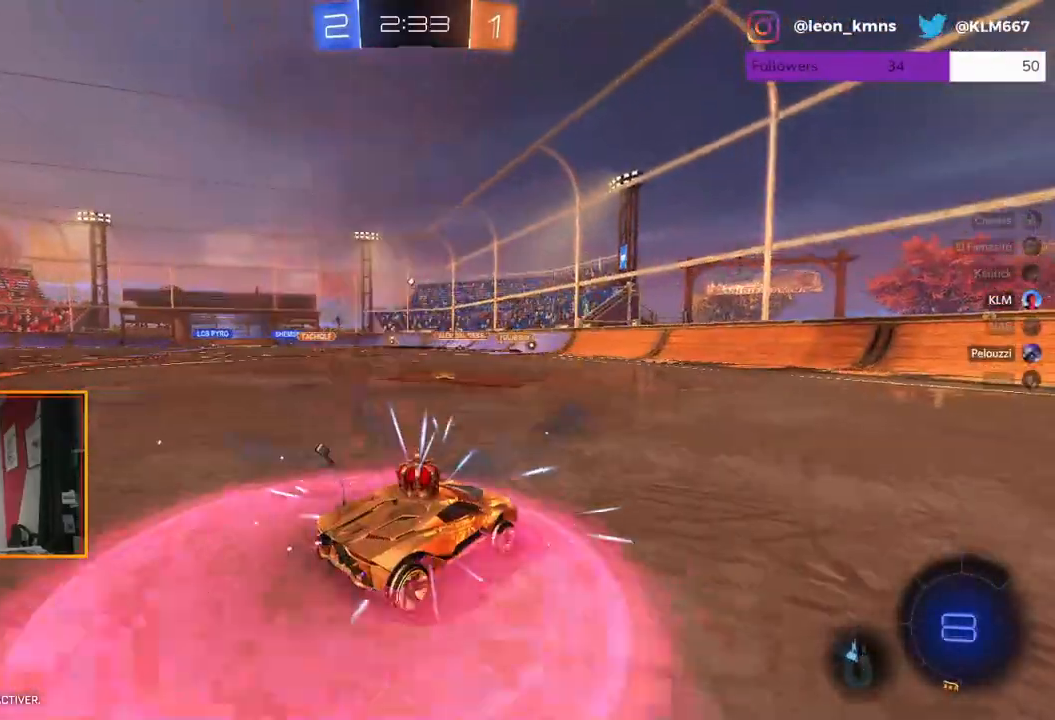
{"buttons": ["R1", "R2"], "left_stick": "up-left", "right_stick": "center", "events": [[267, "left_stick", "left"], [333, "R1", "down"], [500, "left_stick", "up-left"]]}
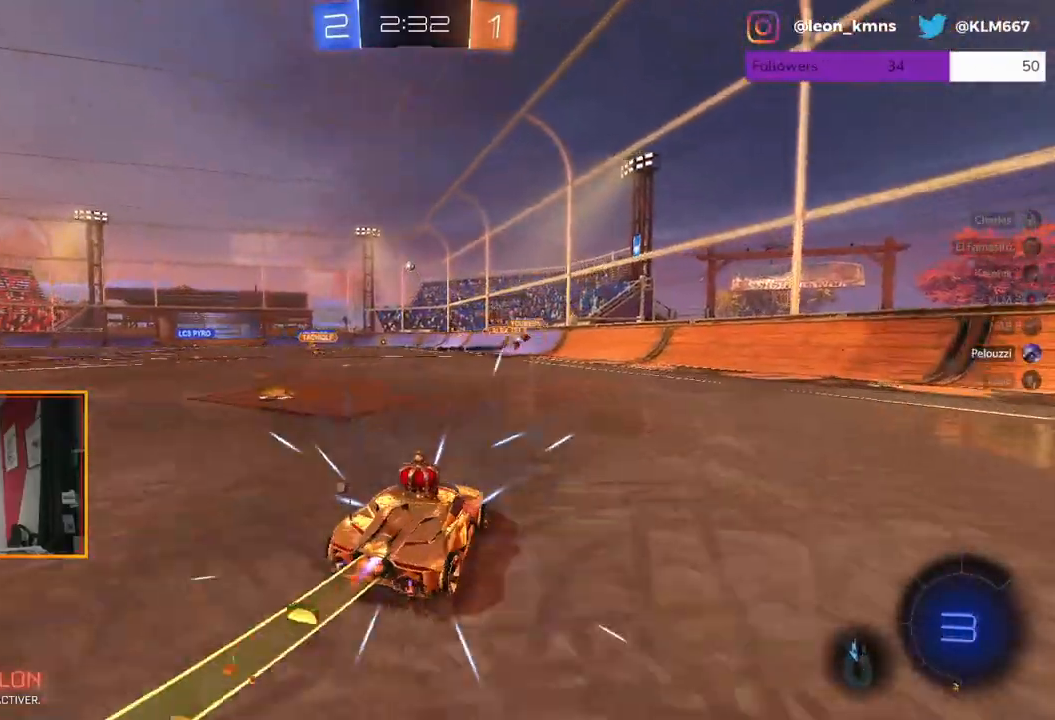
{"buttons": ["L2", "R2"], "left_stick": "center", "right_stick": "center", "events": [[50, "L2", "down"], [117, "A", "down"], [167, "A", "up"], [233, "A", "down"], [367, "A", "up"], [367, "R1", "up"], [417, "left_stick", "center"]]}
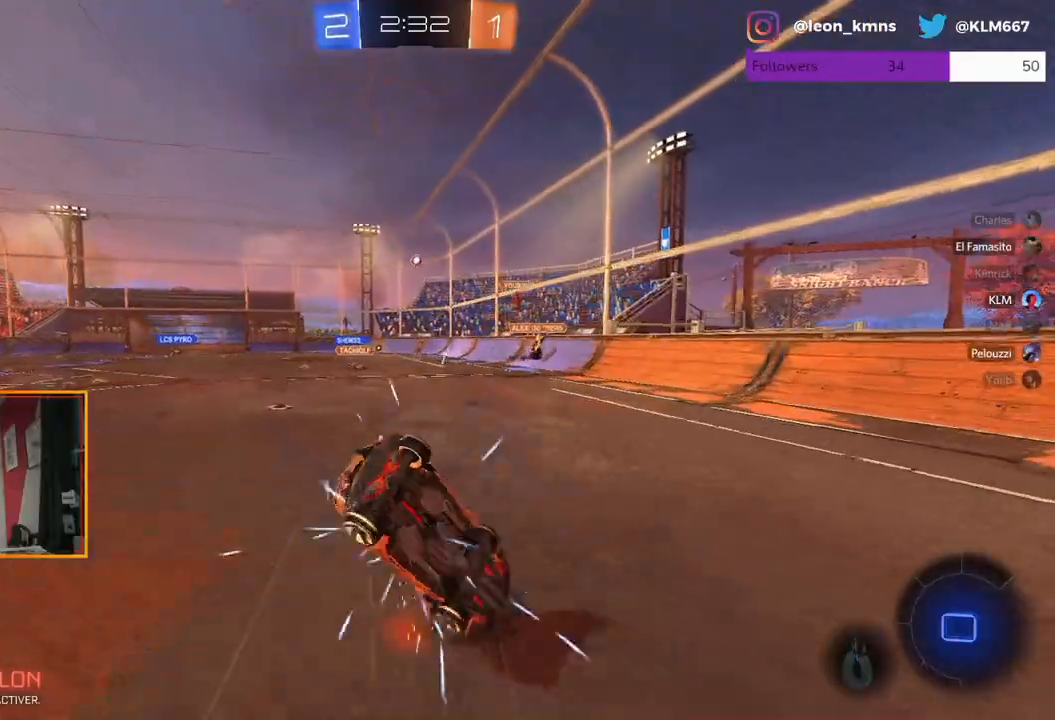
{"buttons": ["R2"], "left_stick": "center", "right_stick": "center", "events": [[33, "L2", "up"]]}
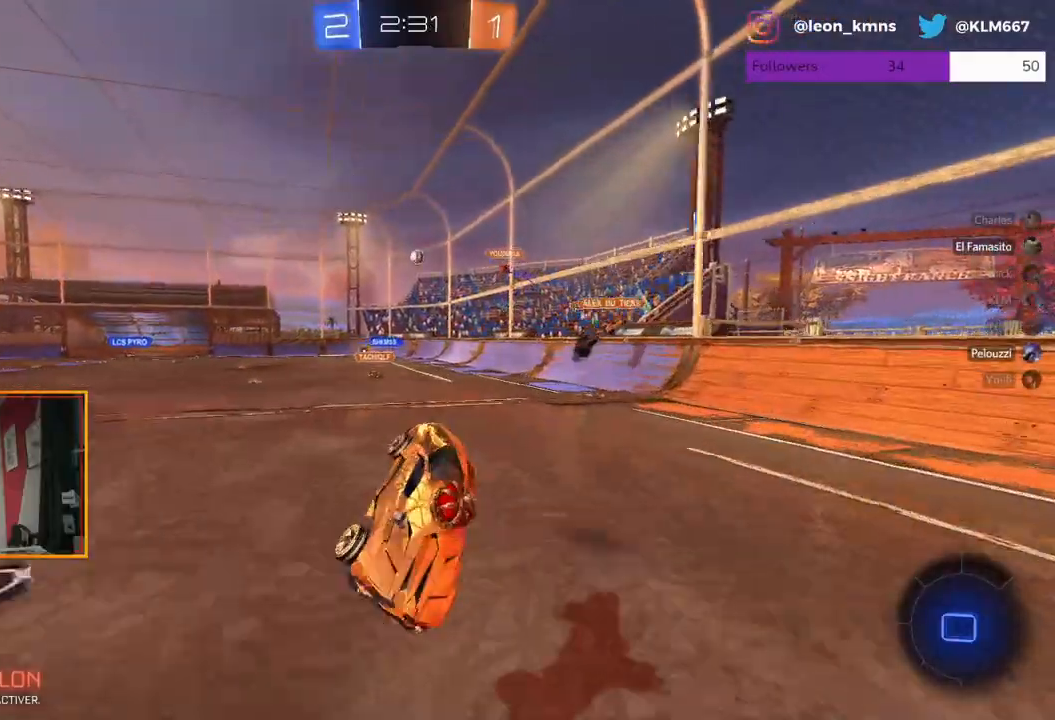
{"buttons": ["R2"], "left_stick": "center", "right_stick": "center", "events": [[217, "left_stick", "left"], [350, "left_stick", "center"]]}
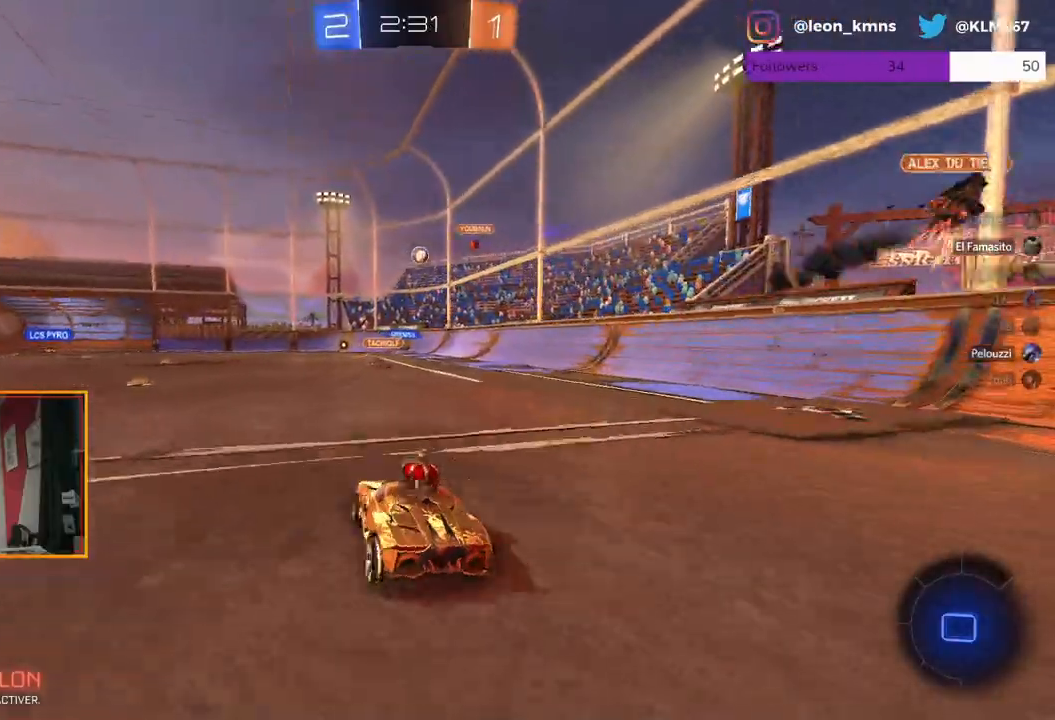
{"buttons": ["R2"], "left_stick": "center", "right_stick": "center", "events": [[67, "L2", "down"], [67, "left_stick", "up"], [133, "A", "down"], [133, "R1", "down"], [217, "A", "up"], [267, "A", "down"], [367, "L2", "up"], [400, "A", "up"], [400, "R1", "up"], [417, "left_stick", "center"]]}
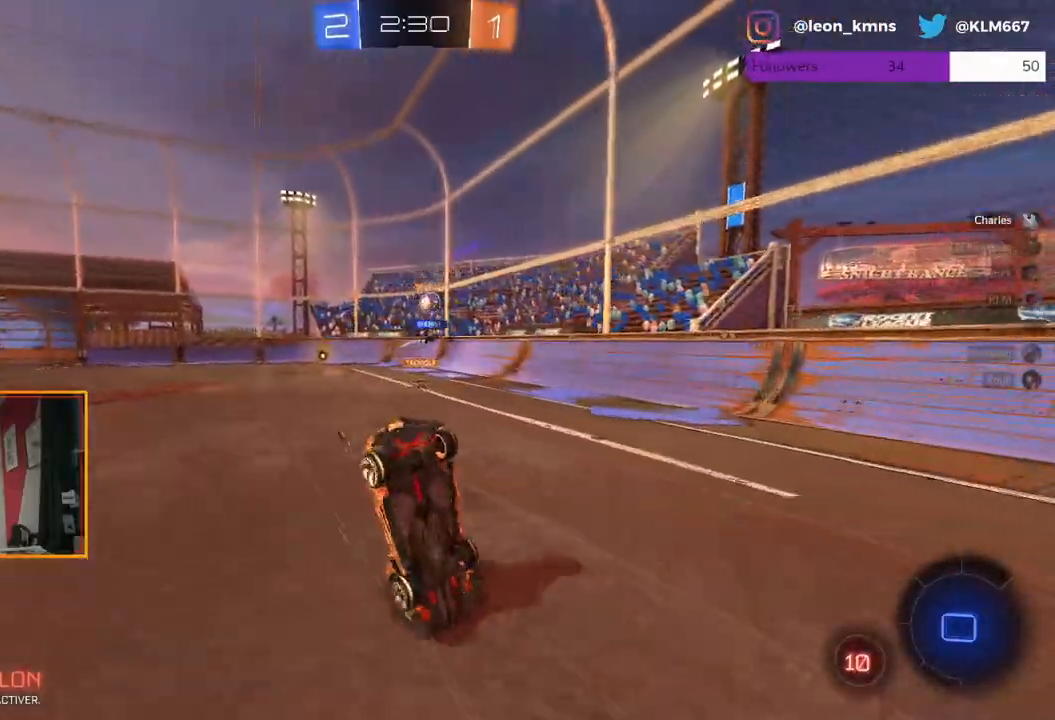
{"buttons": ["R2"], "left_stick": "center", "right_stick": "center", "events": []}
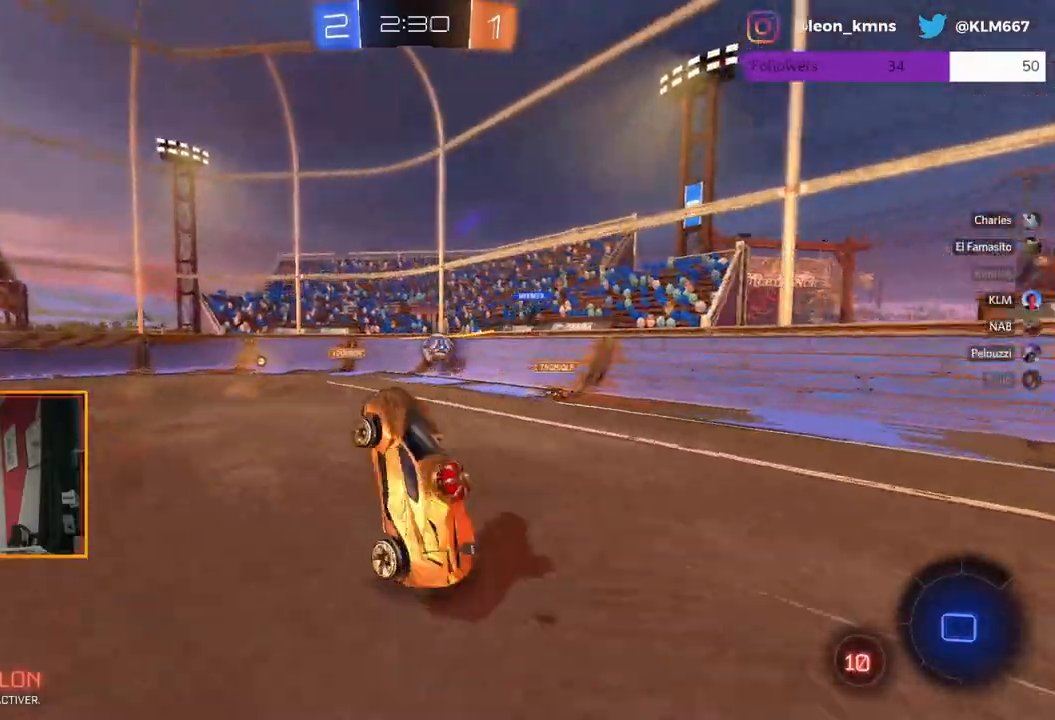
{"buttons": ["R2"], "left_stick": "right", "right_stick": "center", "events": [[383, "left_stick", "right"]]}
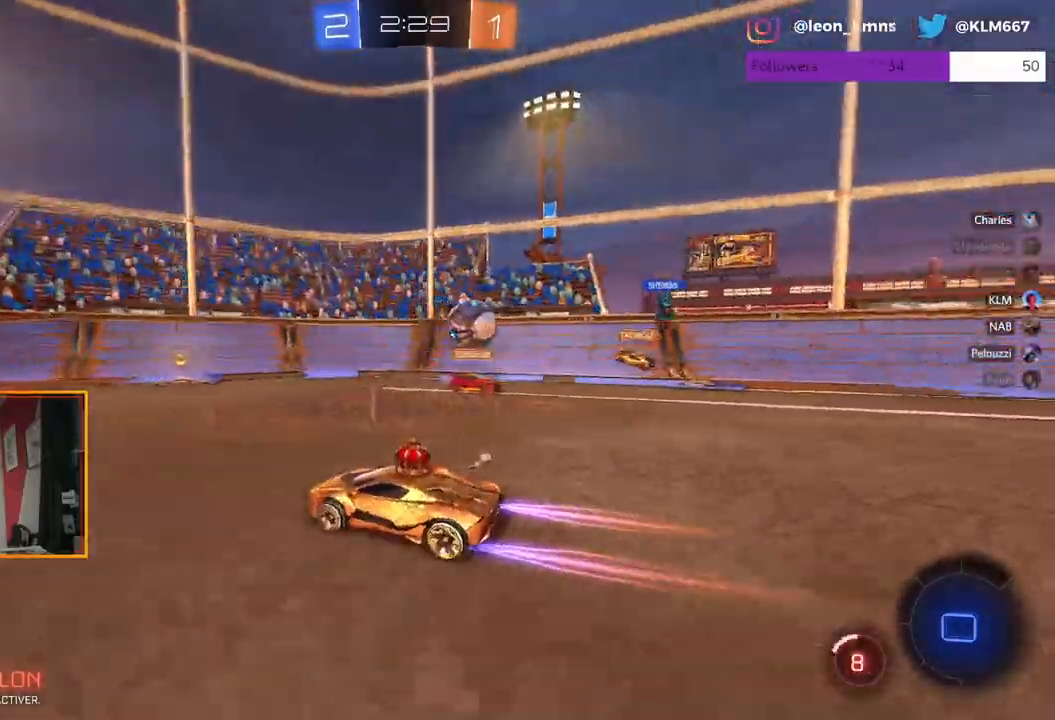
{"buttons": ["L1", "R2"], "left_stick": "left", "right_stick": "center", "events": [[233, "left_stick", "center"], [400, "left_stick", "left"], [483, "L1", "down"]]}
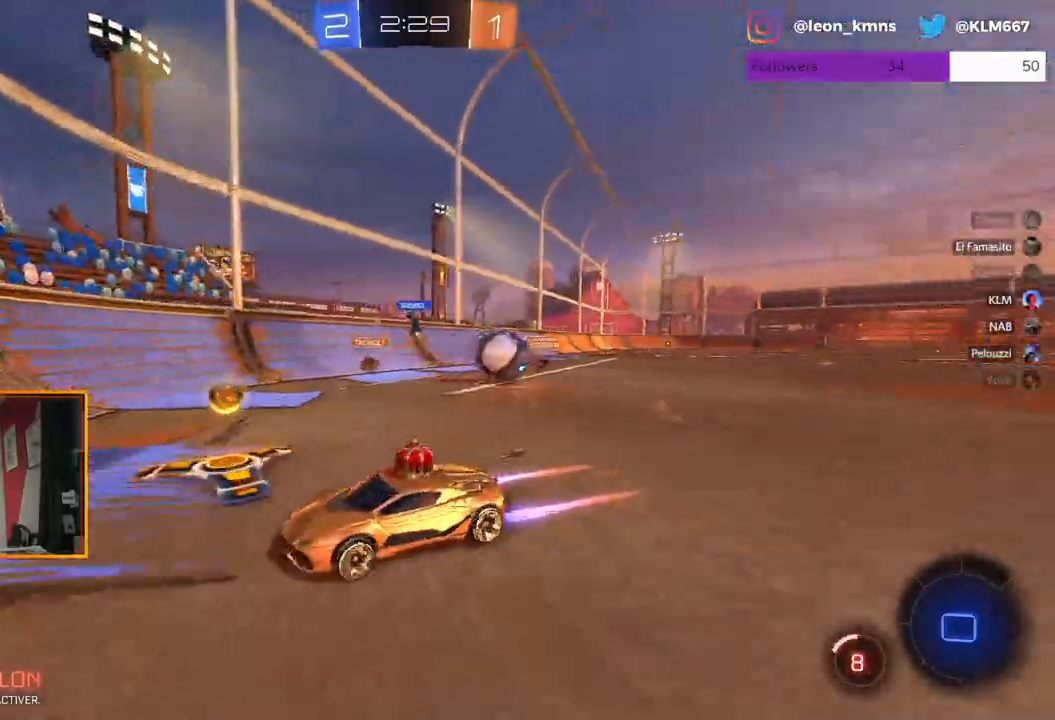
{"buttons": ["R2"], "left_stick": "left", "right_stick": "center", "events": [[67, "L1", "up"], [167, "L1", "down"], [283, "L1", "up"]]}
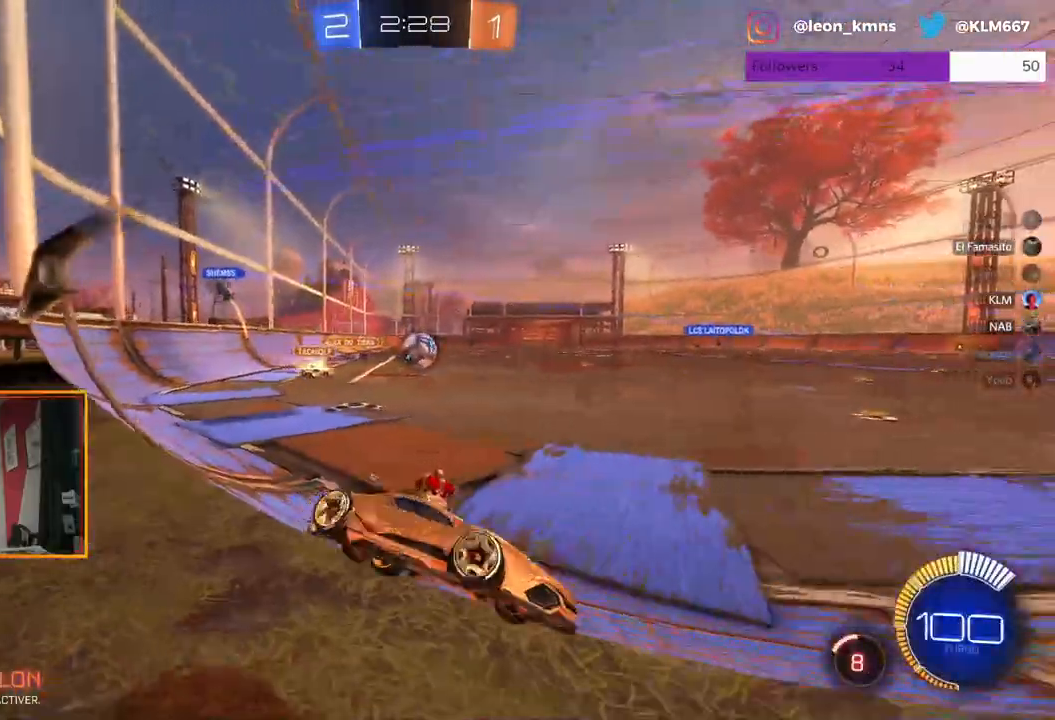
{"buttons": ["R2"], "left_stick": "left", "right_stick": "center", "events": [[50, "R1", "down"], [150, "left_stick", "center"], [333, "R1", "up"], [383, "left_stick", "left"]]}
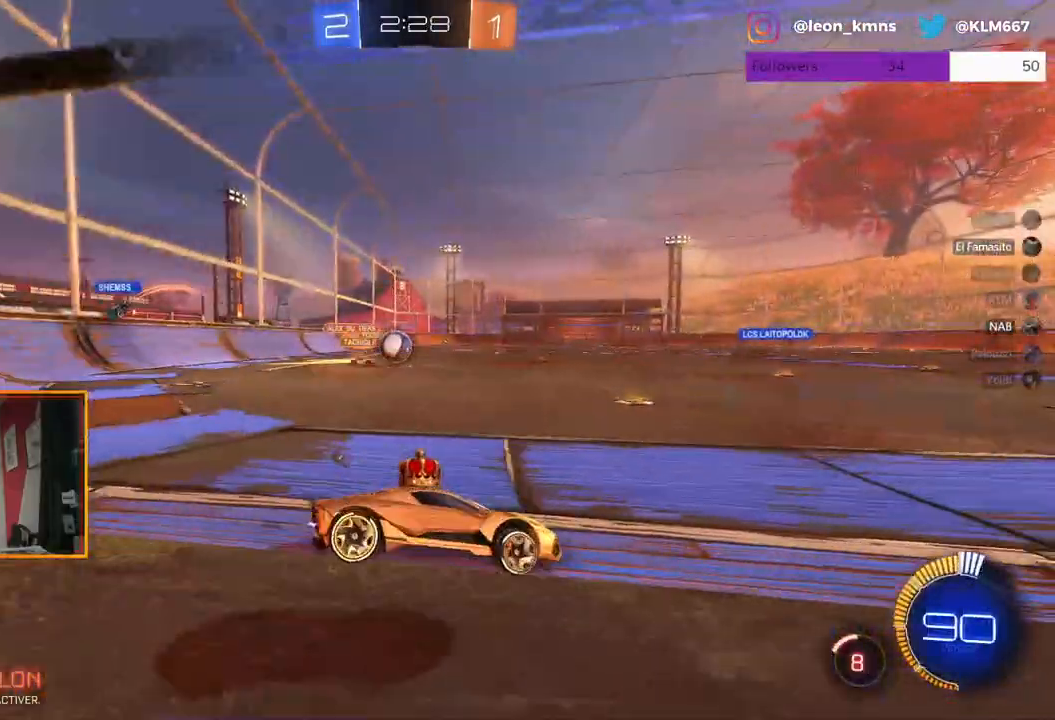
{"buttons": ["R2"], "left_stick": "right", "right_stick": "center", "events": [[17, "L2", "down"], [117, "R2", "up"], [267, "R2", "down"], [267, "left_stick", "center"], [283, "L2", "up"], [400, "left_stick", "right"]]}
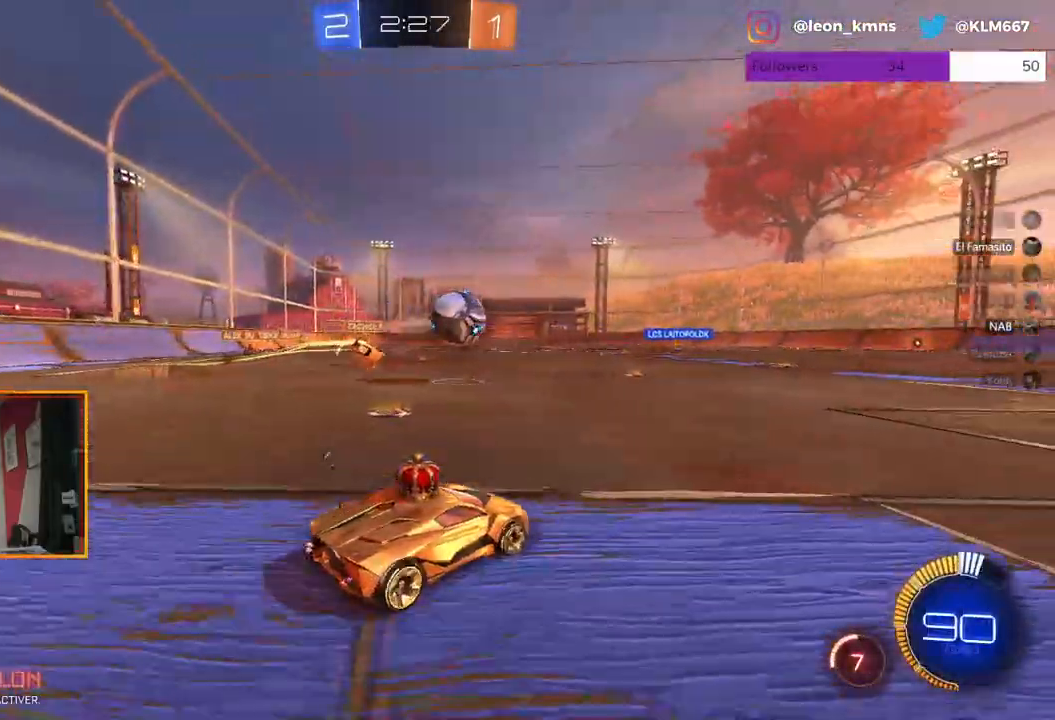
{"buttons": ["R1", "R2"], "left_stick": "right", "right_stick": "center", "events": [[17, "R1", "down"], [117, "left_stick", "center"], [283, "left_stick", "right"]]}
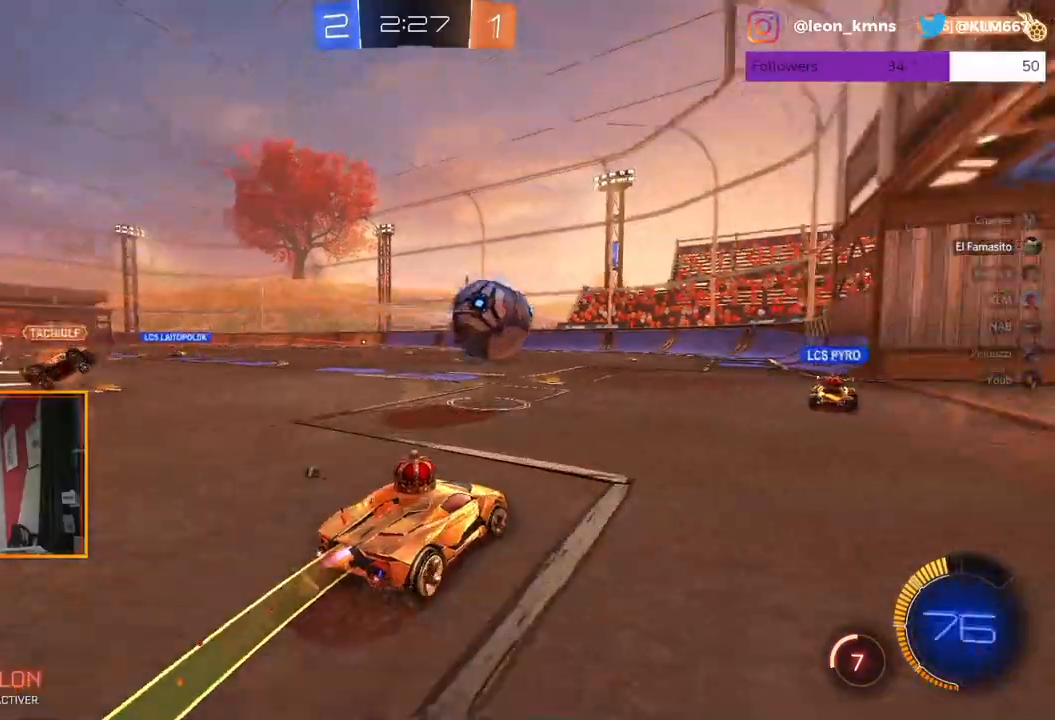
{"buttons": ["R2"], "left_stick": "left", "right_stick": "center", "events": [[33, "left_stick", "center"], [250, "R1", "up"], [500, "left_stick", "left"]]}
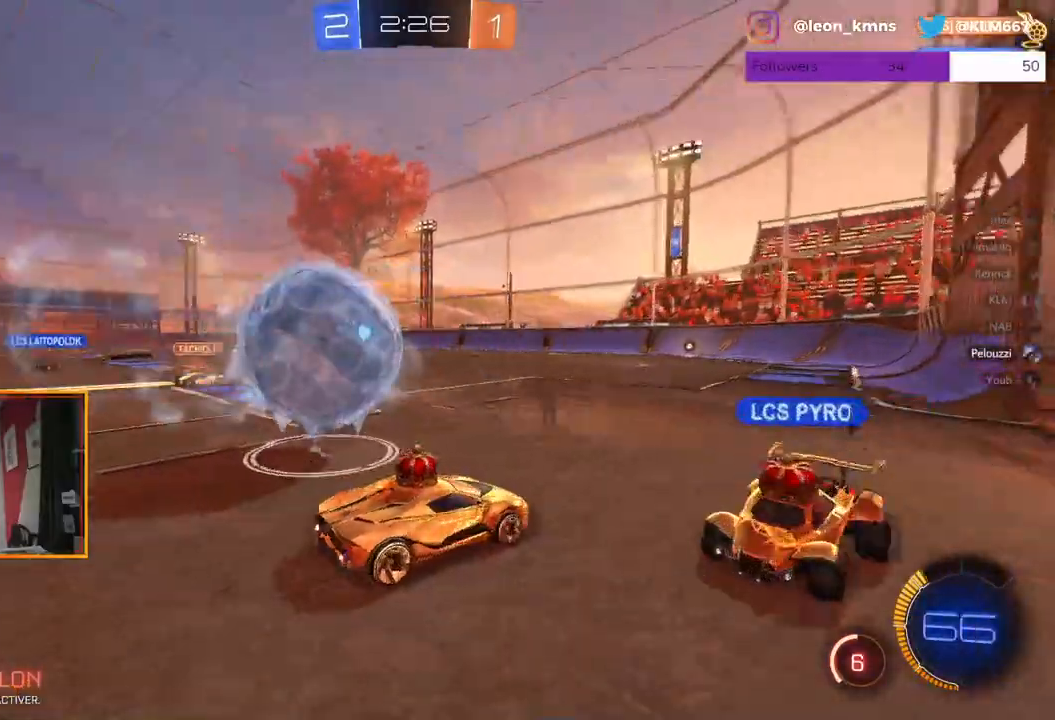
{"buttons": ["L2"], "left_stick": "center", "right_stick": "center", "events": [[167, "L2", "down"], [250, "R2", "up"], [317, "left_stick", "up-left"], [433, "left_stick", "center"]]}
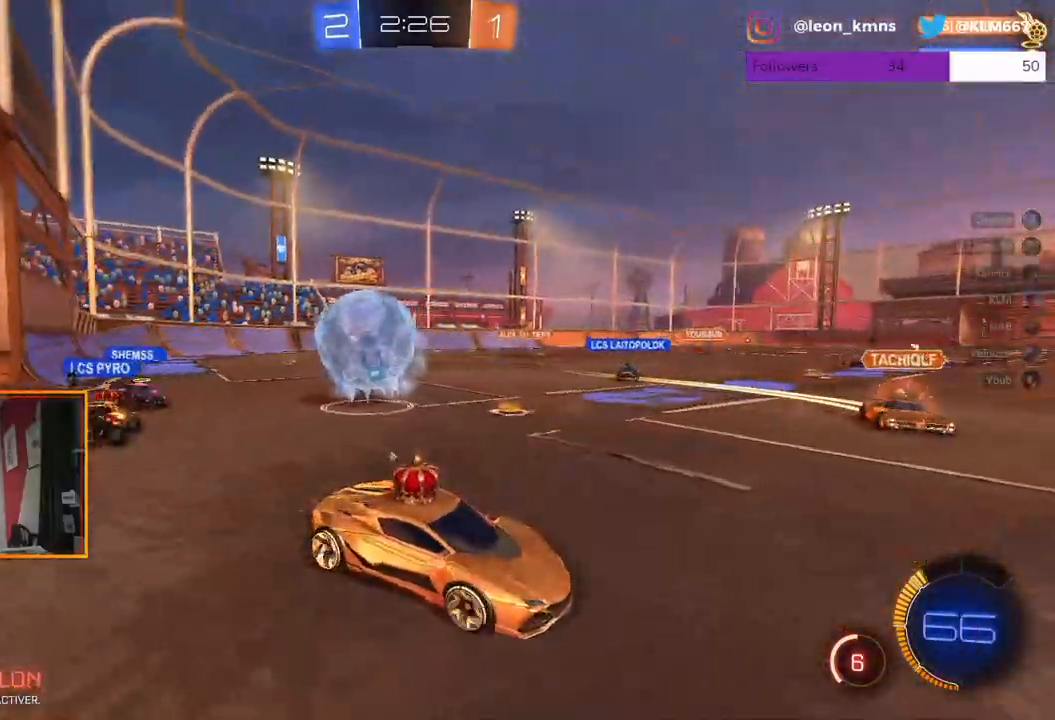
{"buttons": ["L2"], "left_stick": "left", "right_stick": "center", "events": [[300, "left_stick", "left"]]}
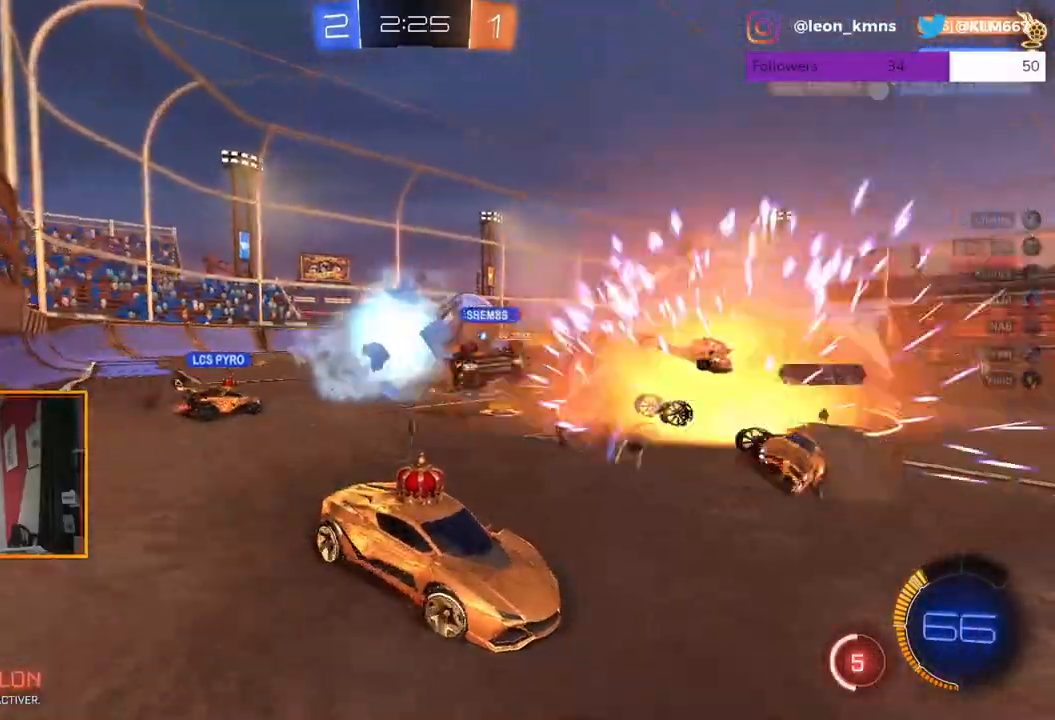
{"buttons": ["L2"], "left_stick": "down", "right_stick": "center", "events": [[433, "A", "down"], [483, "A", "up"], [500, "left_stick", "down"]]}
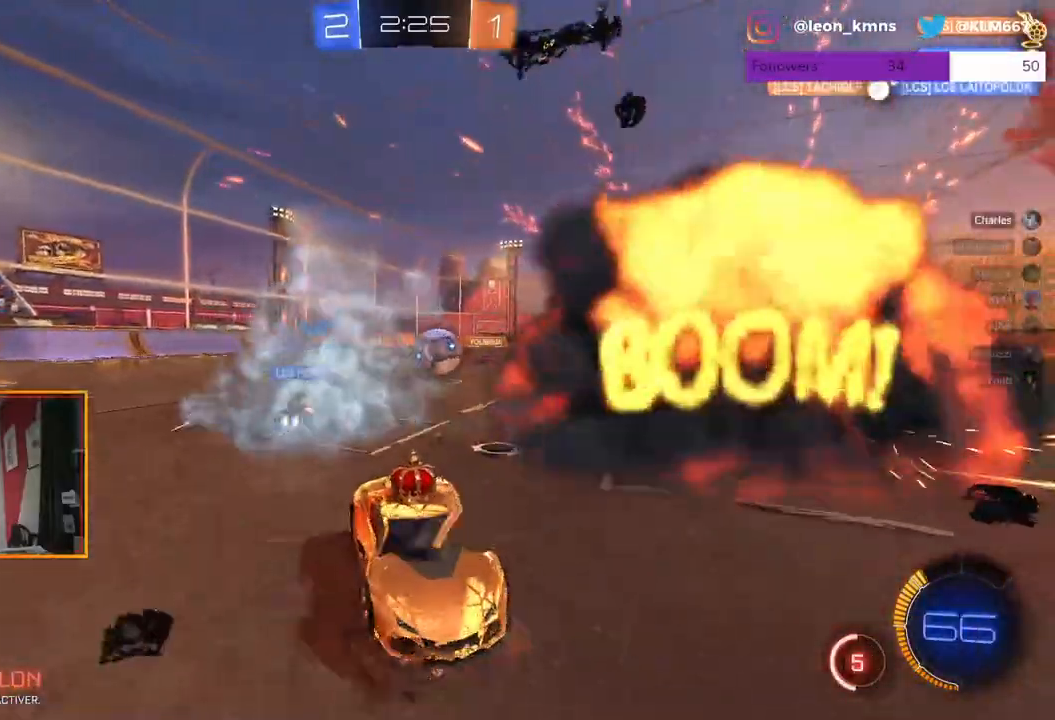
{"buttons": ["L2", "R2"], "left_stick": "up-right", "right_stick": "center", "events": [[67, "A", "down"], [167, "A", "up"], [300, "left_stick", "right"], [350, "left_stick", "up-right"], [467, "R2", "down"]]}
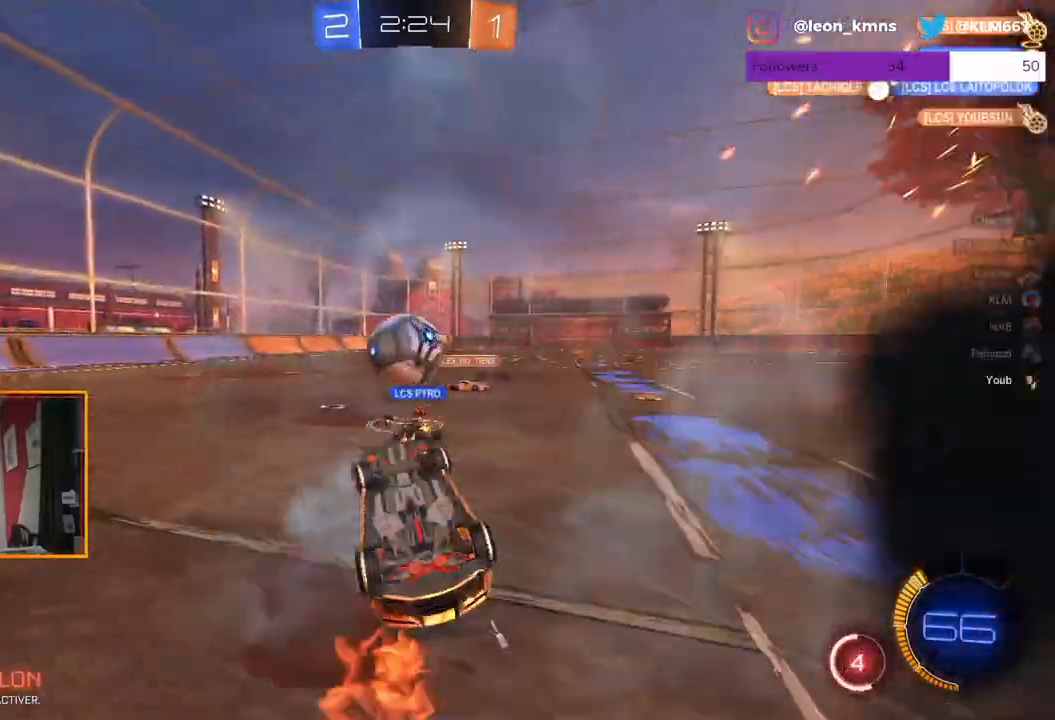
{"buttons": ["R2"], "left_stick": "center", "right_stick": "center", "events": [[117, "L2", "up"], [133, "left_stick", "up"], [333, "left_stick", "center"]]}
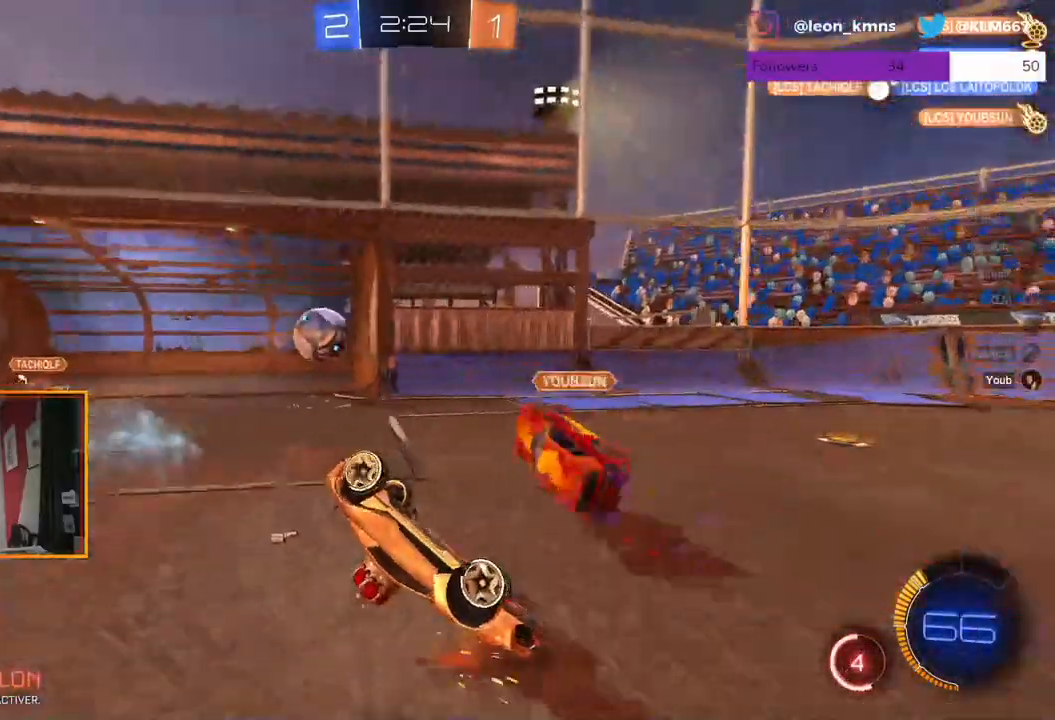
{"buttons": ["R2"], "left_stick": "center", "right_stick": "center", "events": []}
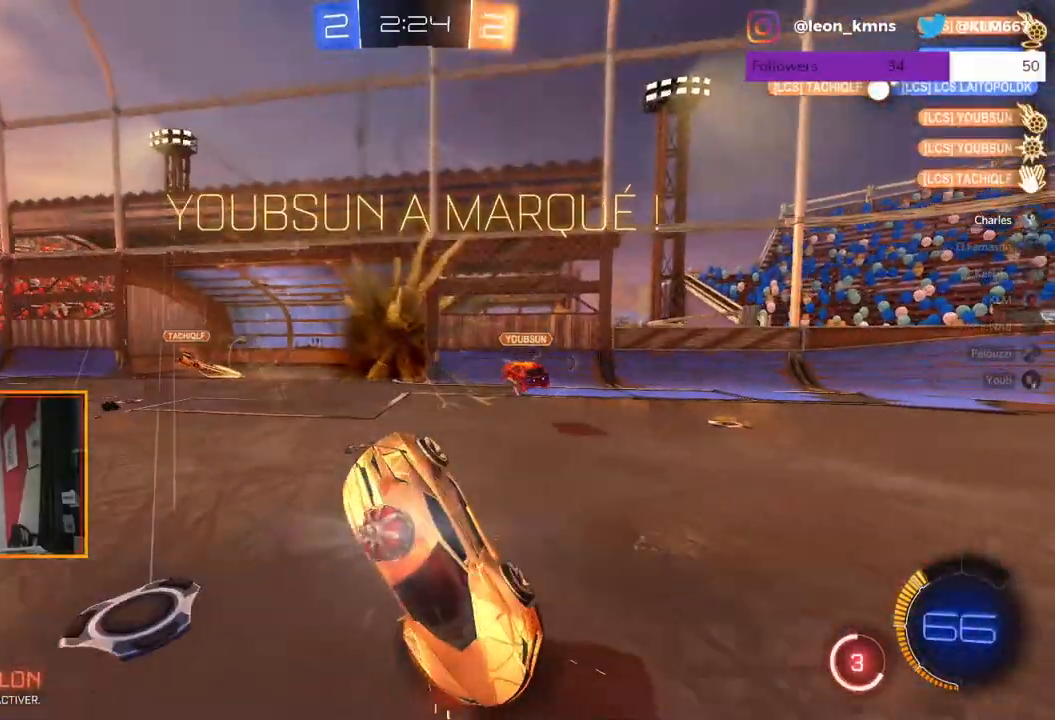
{"buttons": [], "left_stick": "center", "right_stick": "center", "events": [[433, "R2", "up"]]}